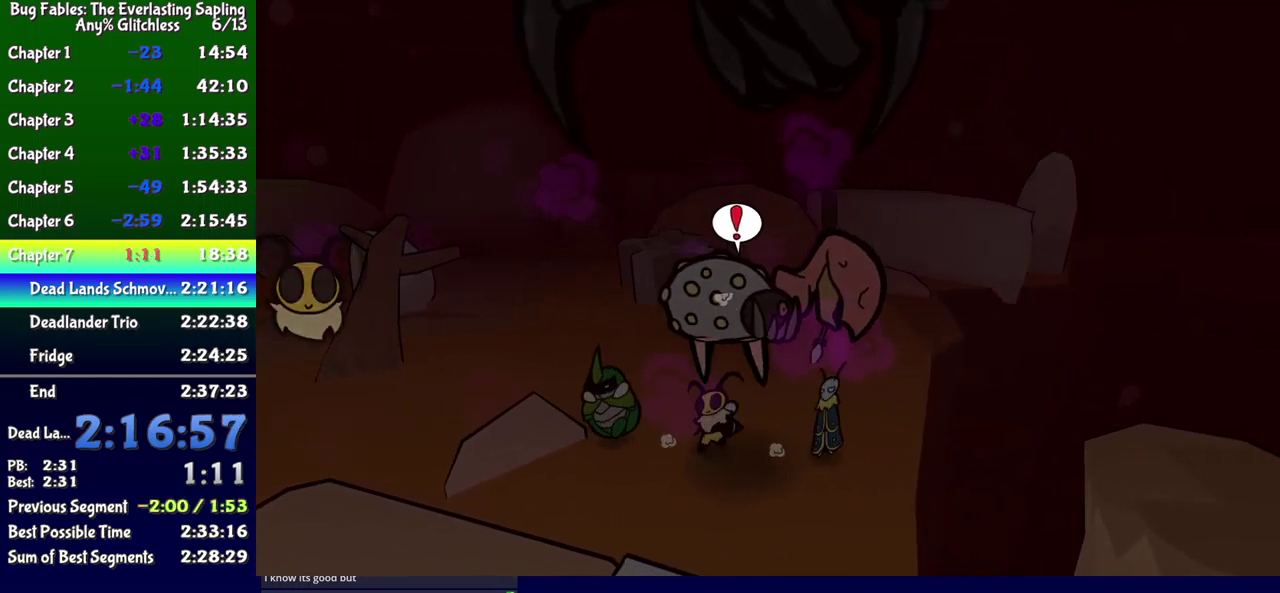
Gameplay with a controller (Xbox layout); each line is a JSON object with the inputs held at the frame after it. "events" lists button and stick changes between this image and that frame as [ms after this image, input, new state], when the widget could be followed in between. Not read: L1 L2 L3 R1 R2 R3 left_stick.
{"buttons": ["B", "DPAD_RIGHT"], "events": [[84, "B", "down"]]}
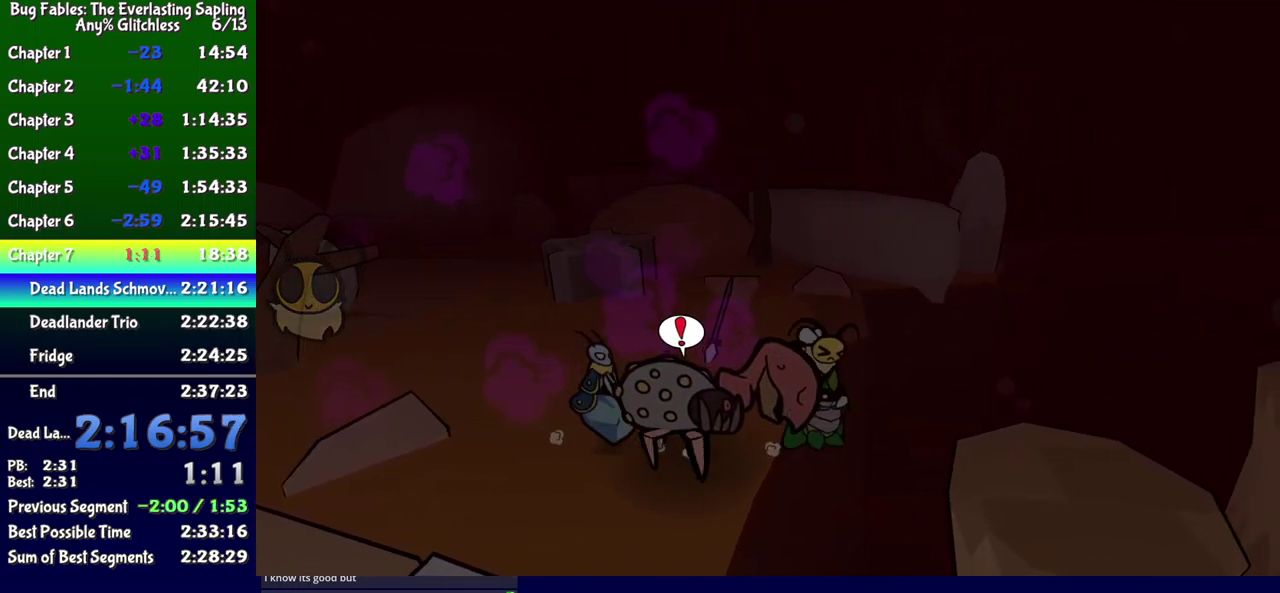
{"buttons": ["B", "DPAD_RIGHT"], "events": [[234, "DPAD_DOWN", "down"], [350, "DPAD_DOWN", "up"]]}
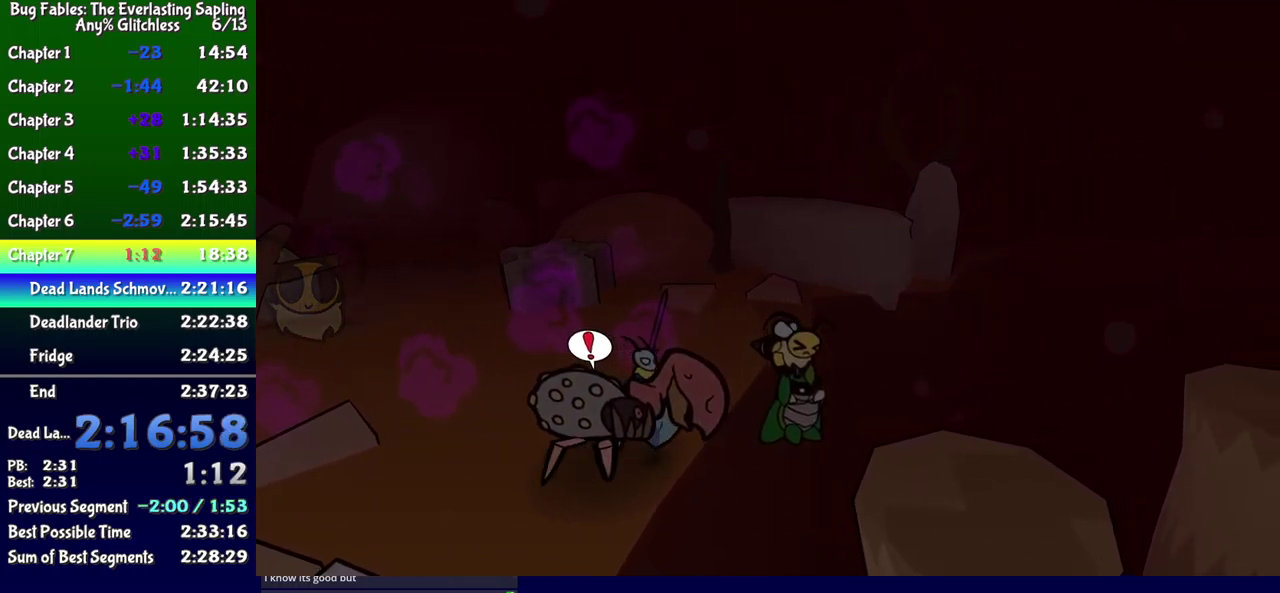
{"buttons": ["B", "DPAD_RIGHT"], "events": [[317, "DPAD_DOWN", "down"], [467, "DPAD_DOWN", "up"]]}
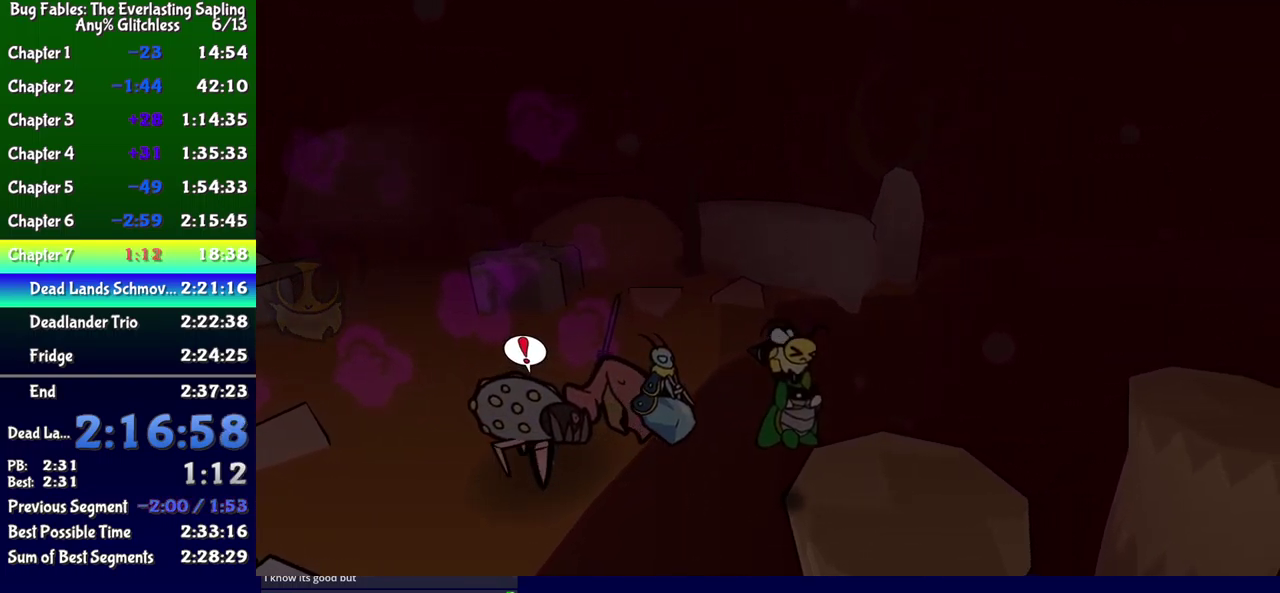
{"buttons": ["DPAD_RIGHT"], "events": [[234, "B", "up"]]}
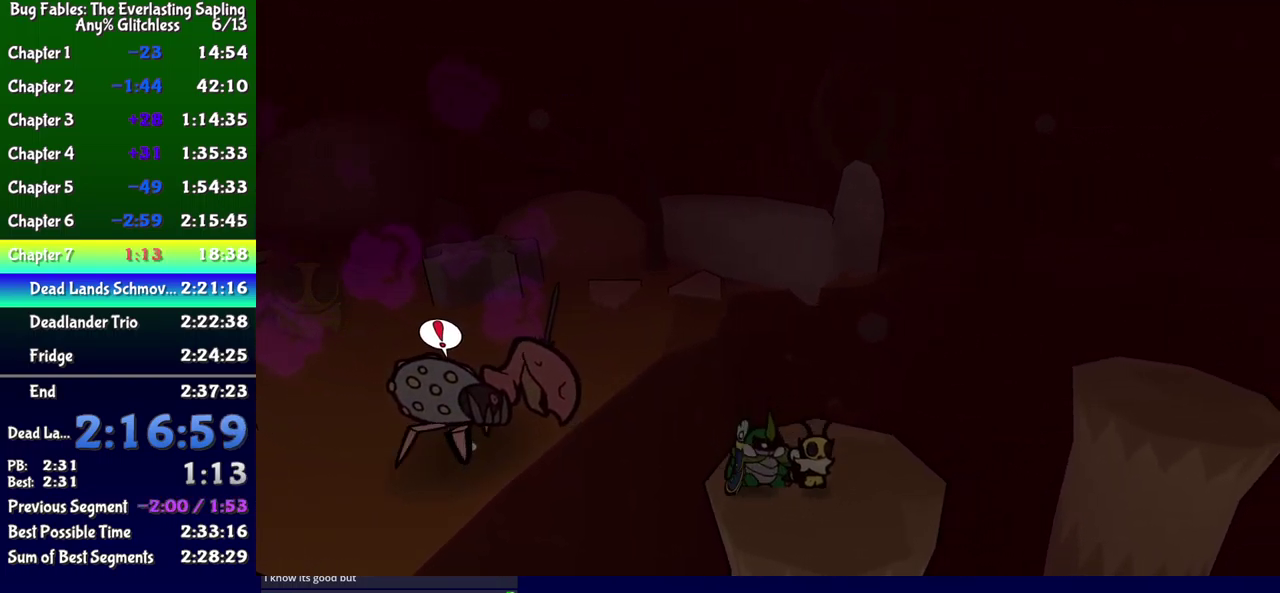
{"buttons": ["B", "DPAD_UP", "DPAD_RIGHT"], "events": [[34, "DPAD_UP", "down"], [150, "DPAD_UP", "up"], [167, "B", "down"], [400, "DPAD_UP", "down"]]}
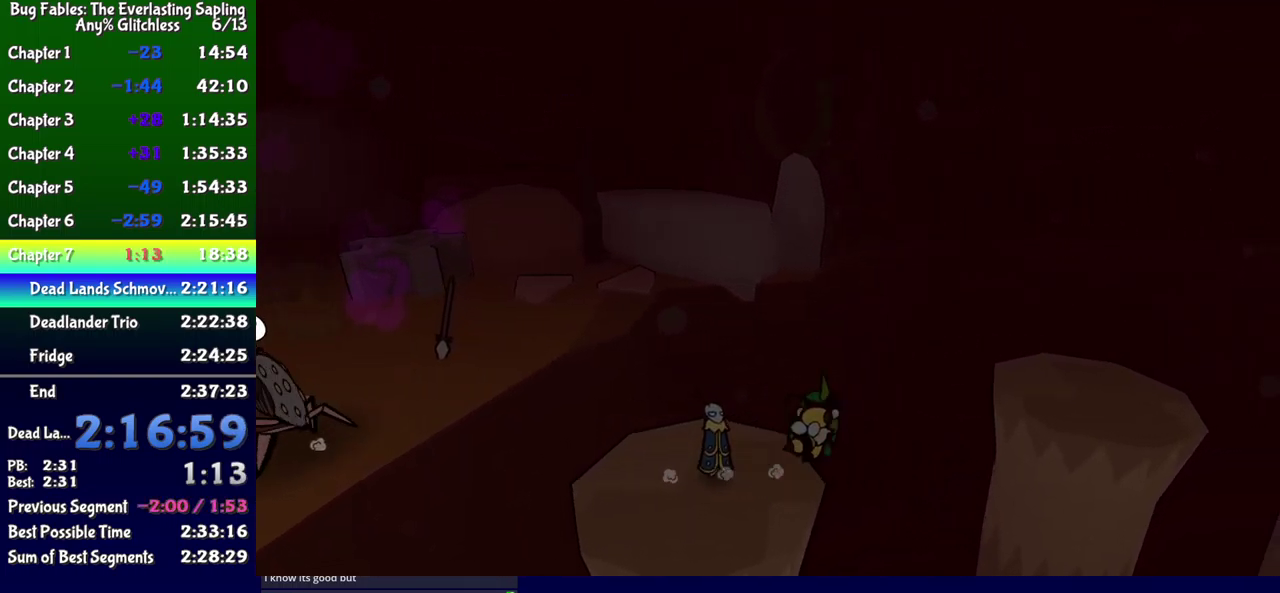
{"buttons": ["B", "DPAD_UP", "DPAD_RIGHT"], "events": []}
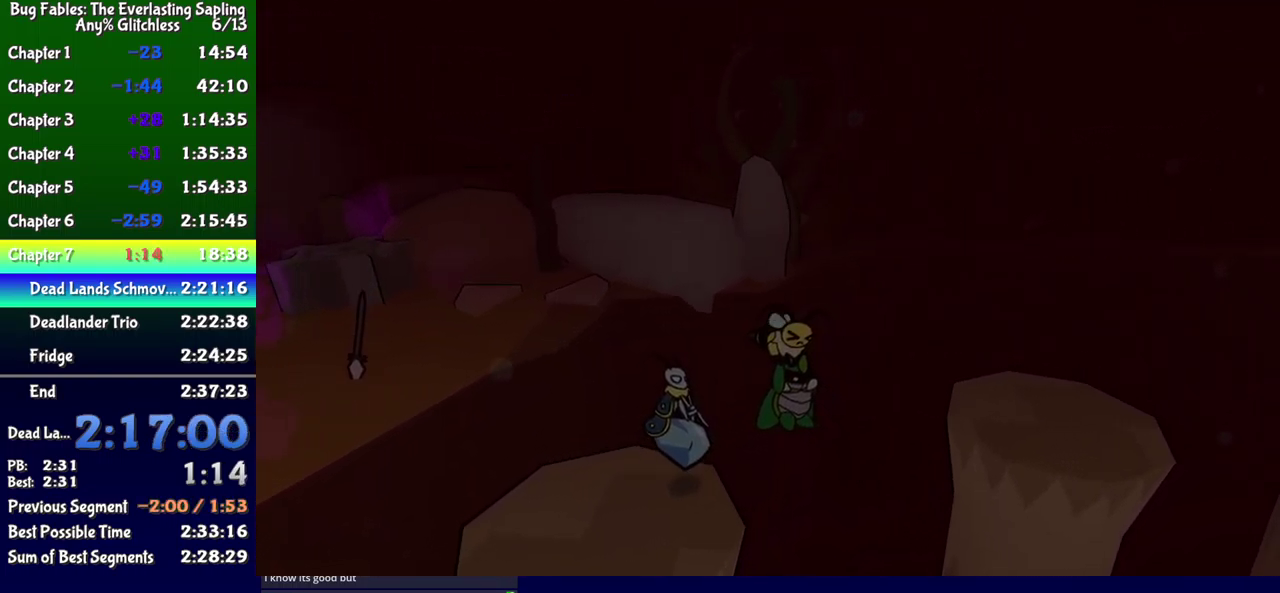
{"buttons": ["B", "DPAD_UP", "DPAD_RIGHT"], "events": [[250, "DPAD_UP", "up"], [451, "DPAD_UP", "down"]]}
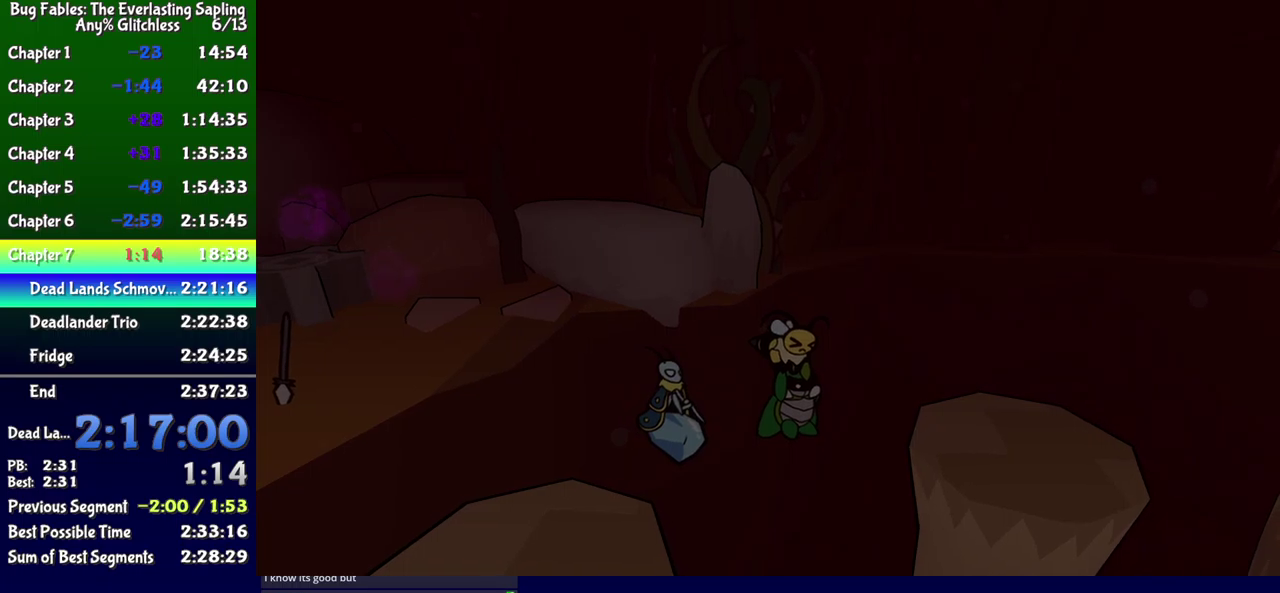
{"buttons": ["B", "DPAD_UP", "DPAD_RIGHT"], "events": [[116, "DPAD_UP", "up"], [433, "DPAD_UP", "down"]]}
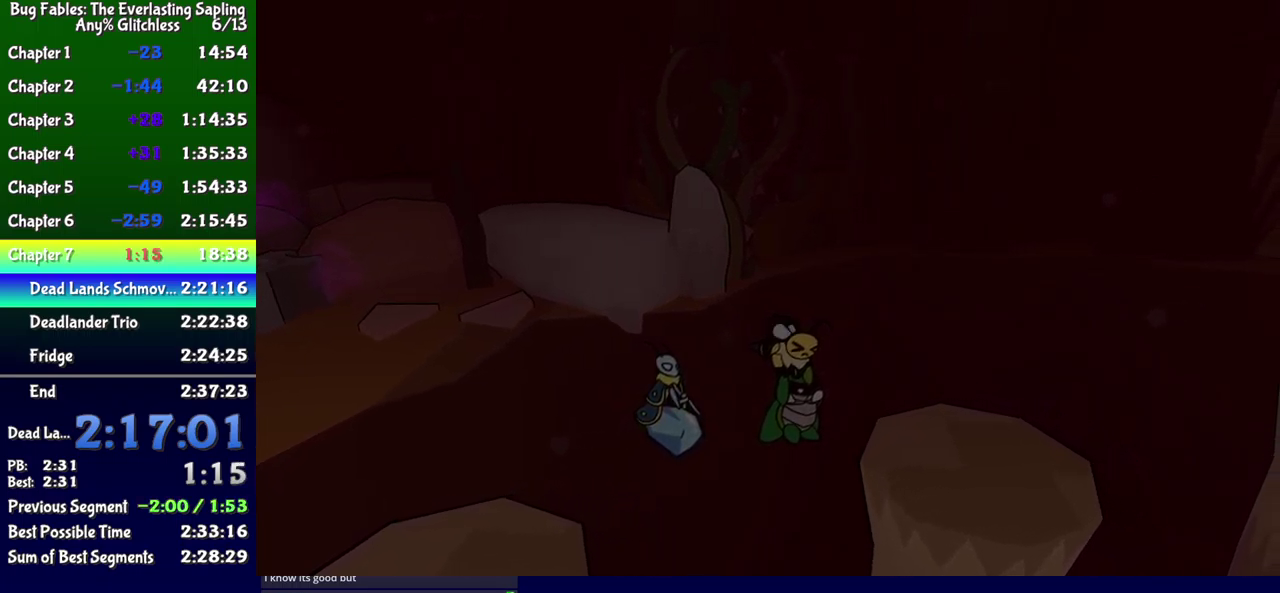
{"buttons": ["B", "DPAD_UP", "DPAD_RIGHT"], "events": [[16, "DPAD_UP", "up"], [350, "DPAD_UP", "down"]]}
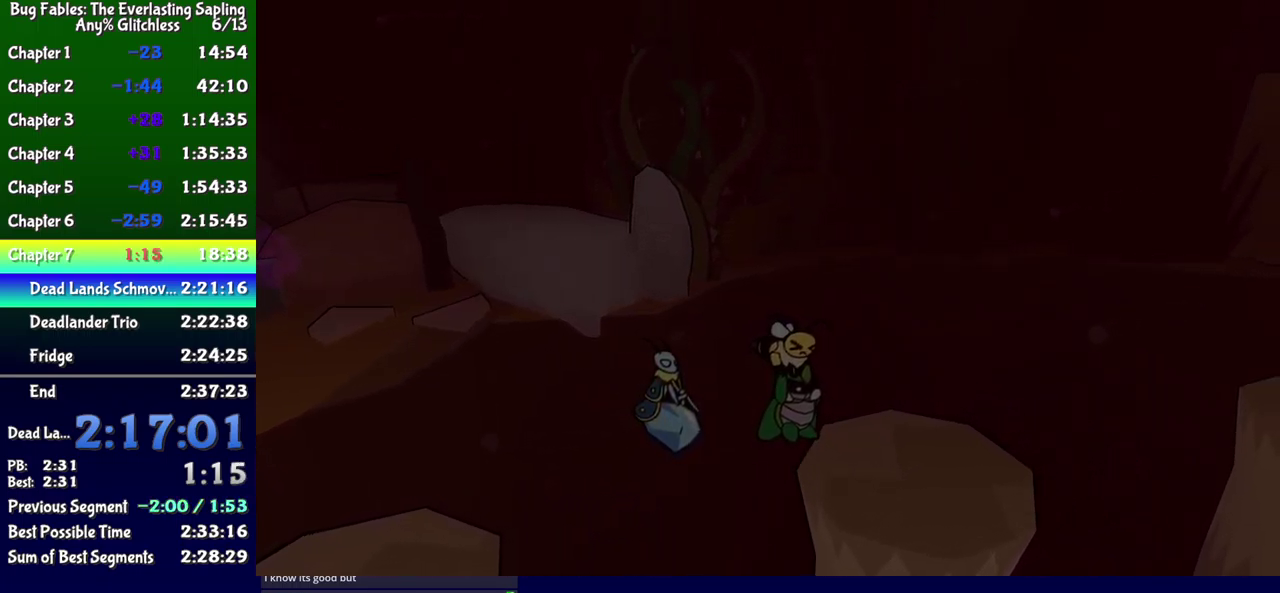
{"buttons": ["DPAD_UP", "DPAD_RIGHT"], "events": [[16, "B", "up"], [16, "DPAD_UP", "up"], [300, "DPAD_UP", "down"]]}
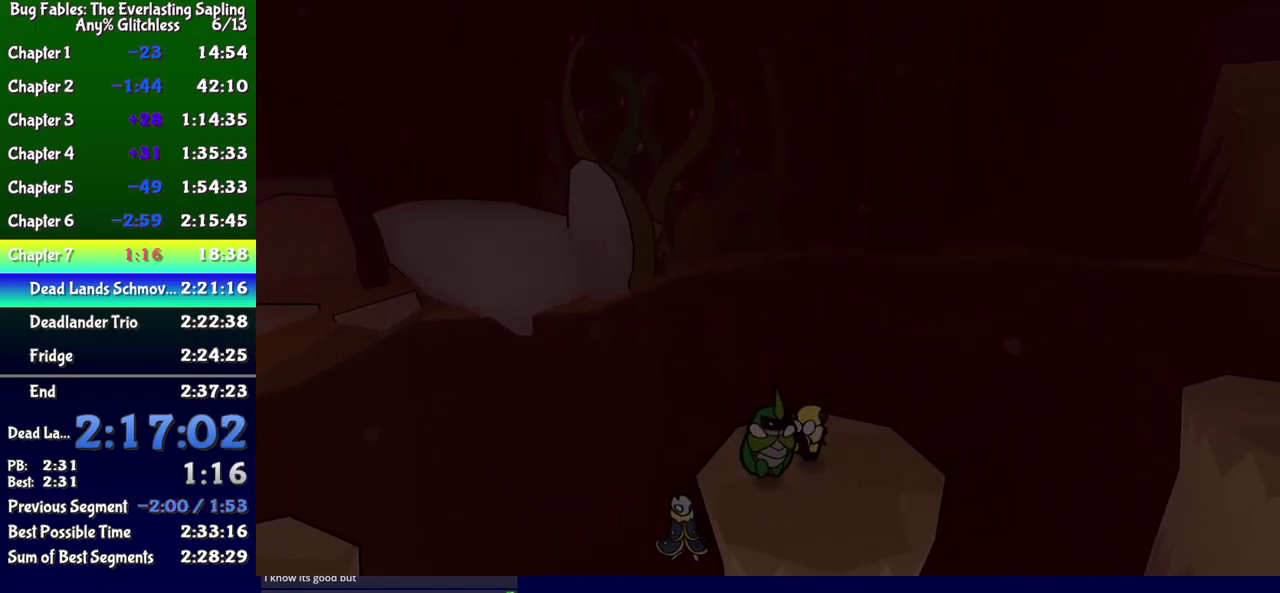
{"buttons": ["B", "DPAD_RIGHT"], "events": [[66, "B", "down"], [300, "DPAD_UP", "up"]]}
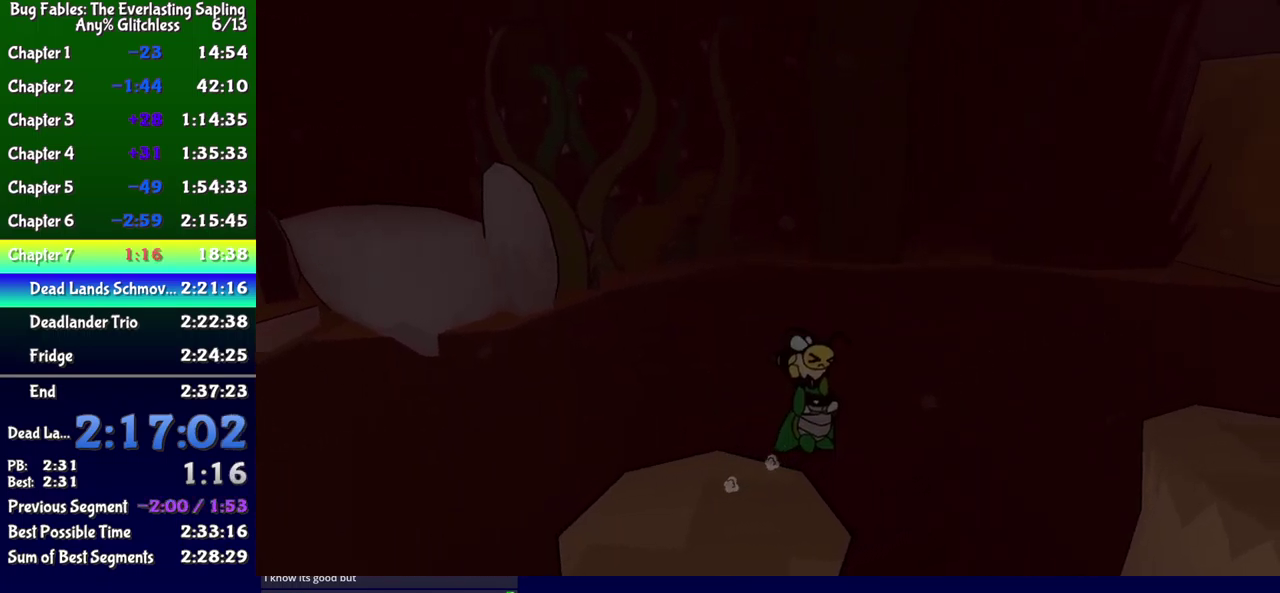
{"buttons": ["B", "DPAD_RIGHT"], "events": [[216, "DPAD_UP", "down"], [400, "DPAD_UP", "up"]]}
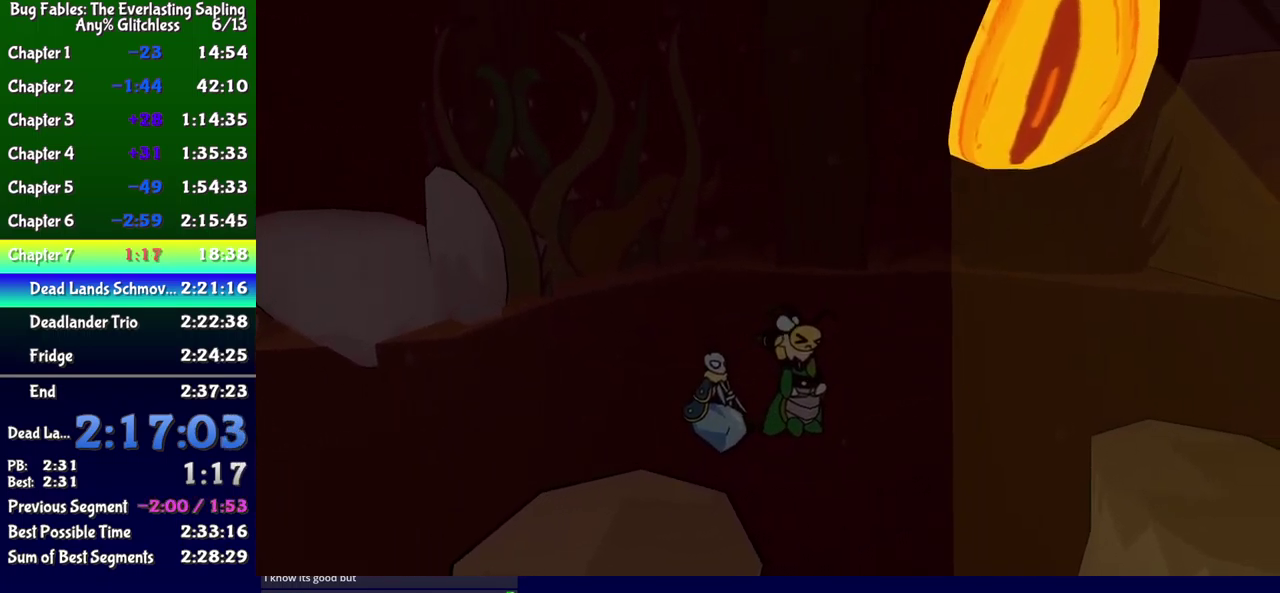
{"buttons": ["B", "DPAD_RIGHT"], "events": [[133, "DPAD_UP", "down"], [300, "DPAD_UP", "up"]]}
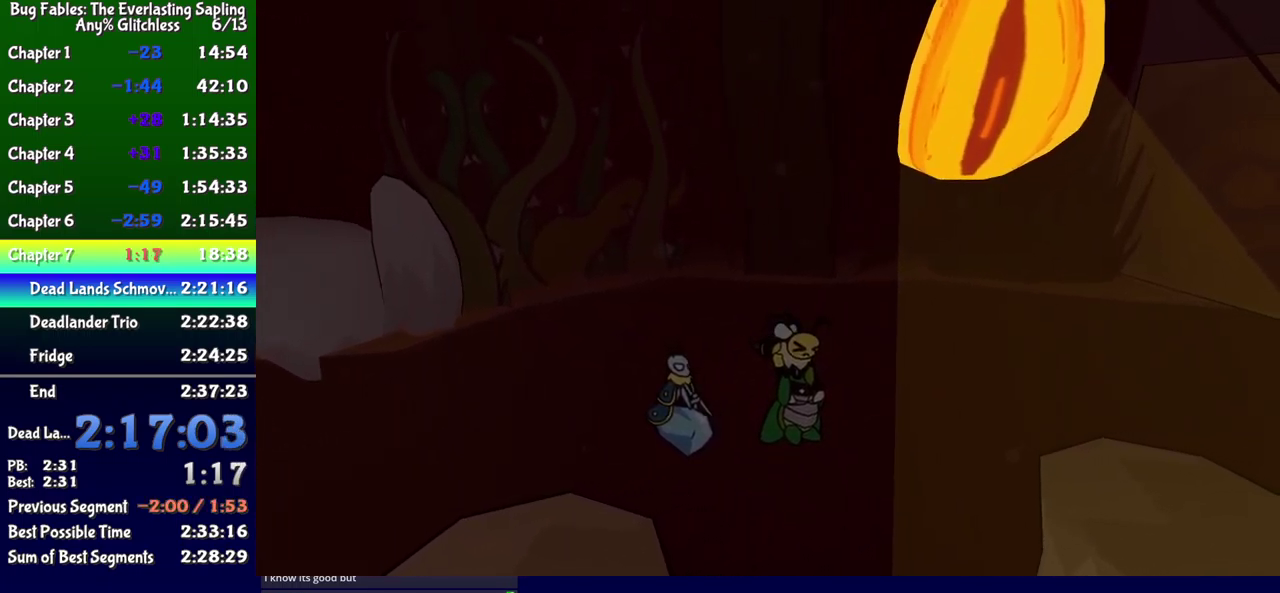
{"buttons": ["B", "DPAD_RIGHT"], "events": []}
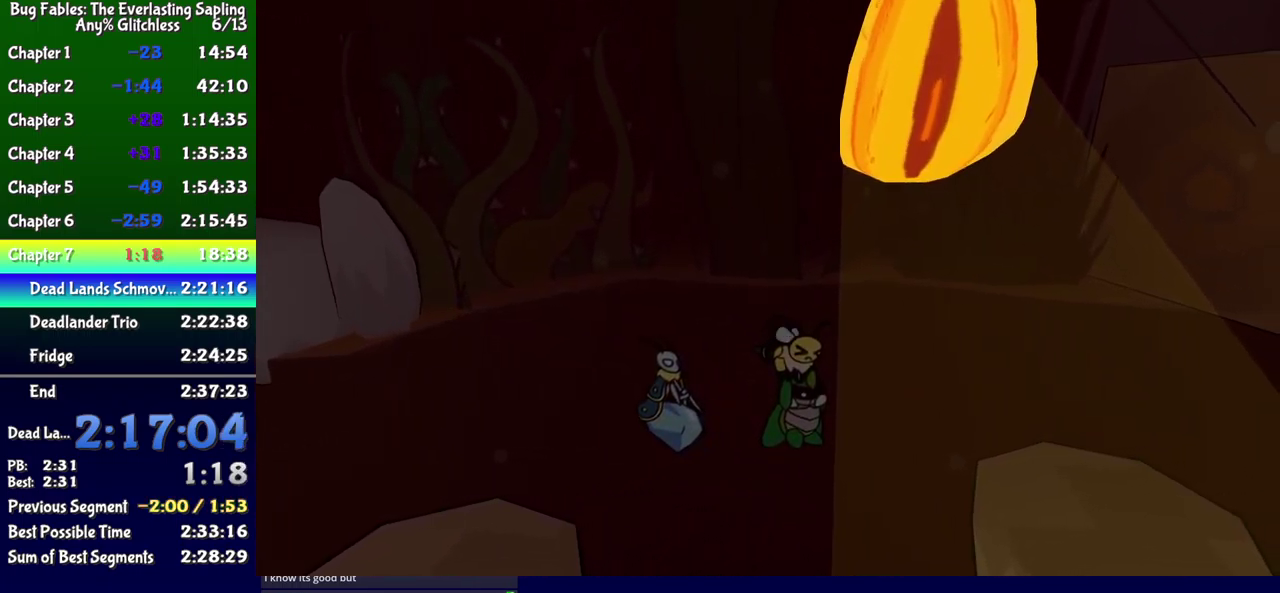
{"buttons": ["B", "DPAD_RIGHT"], "events": [[100, "DPAD_UP", "down"], [200, "DPAD_UP", "up"]]}
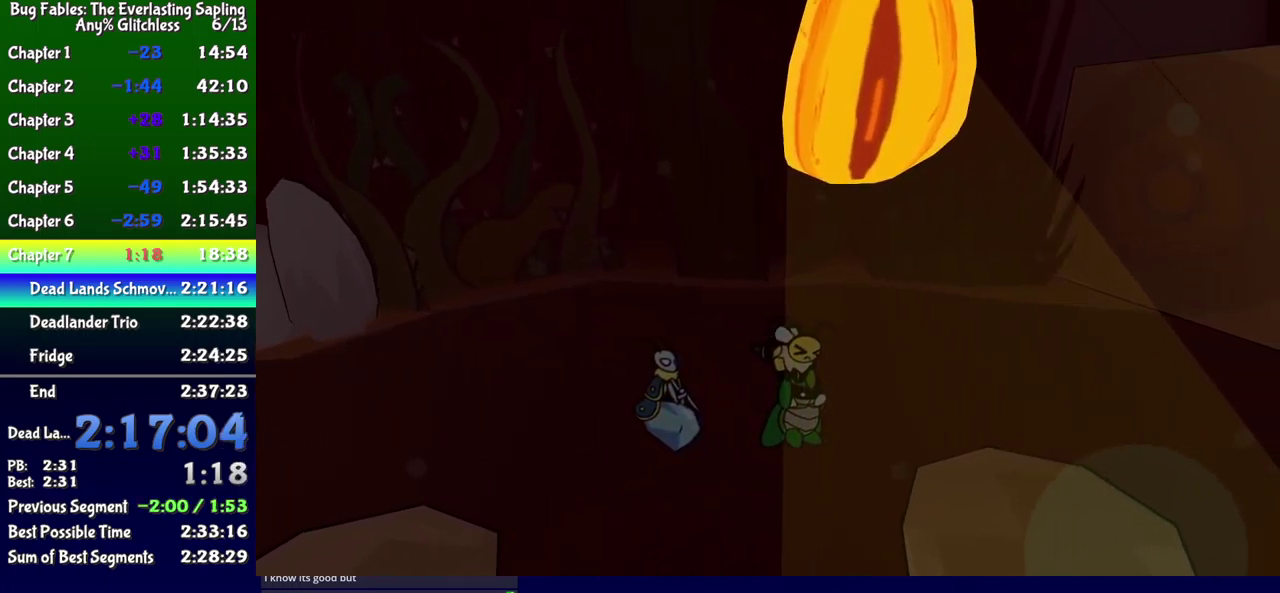
{"buttons": ["B", "DPAD_RIGHT"], "events": []}
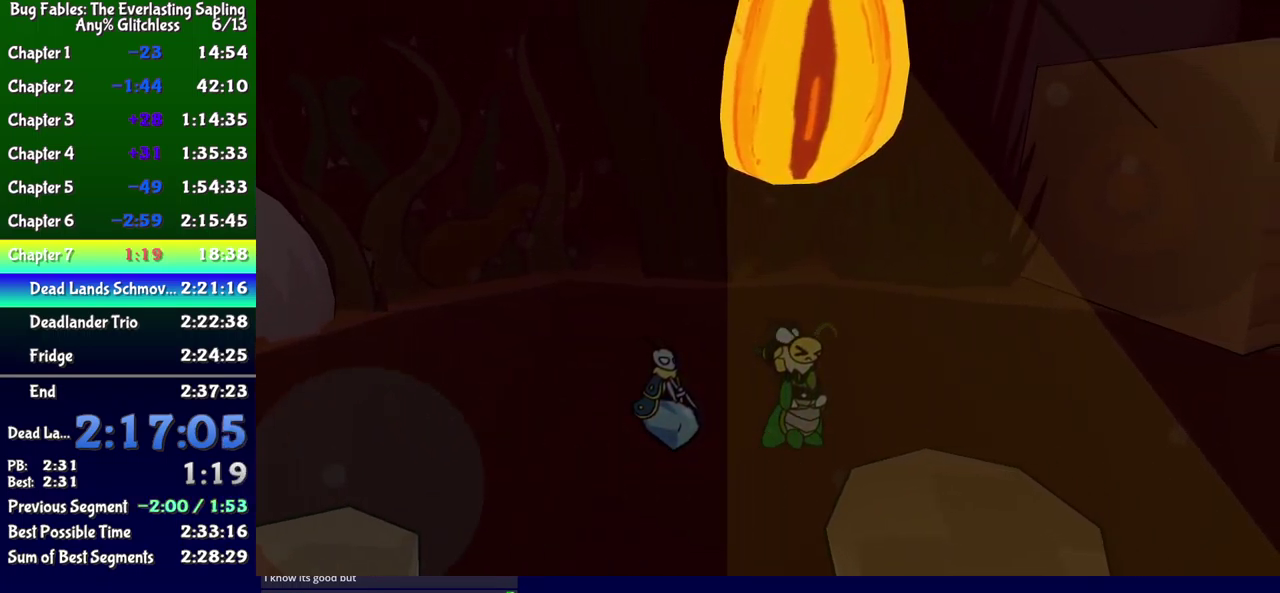
{"buttons": ["B", "DPAD_RIGHT"], "events": []}
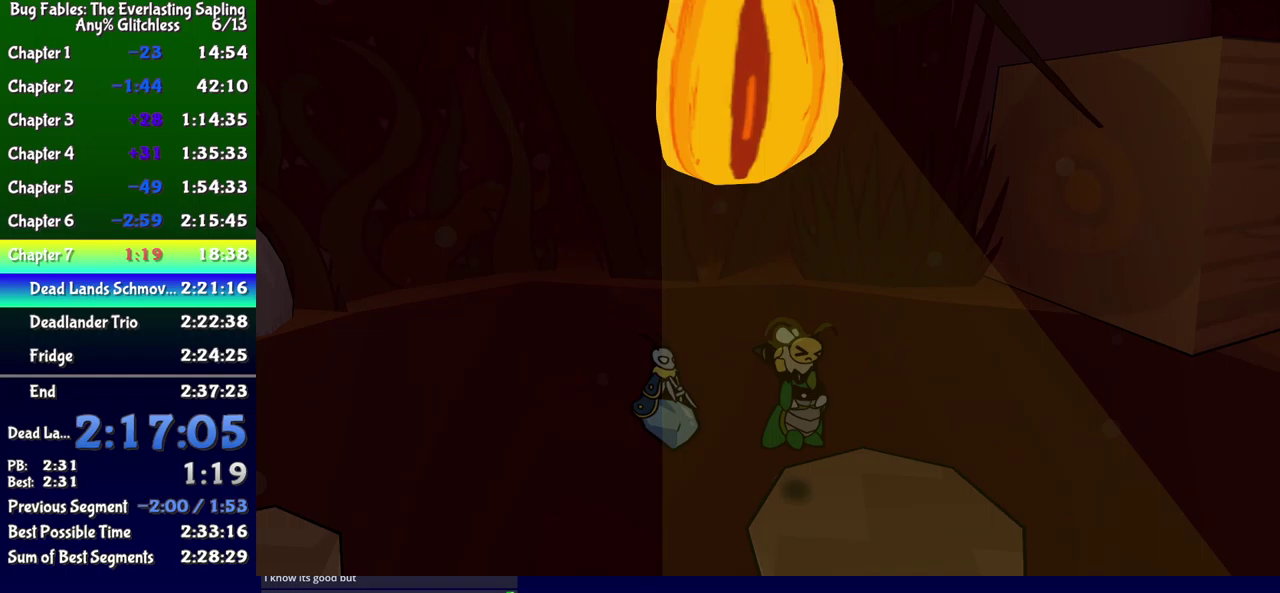
{"buttons": ["B", "DPAD_RIGHT"], "events": [[67, "B", "up"], [350, "B", "down"]]}
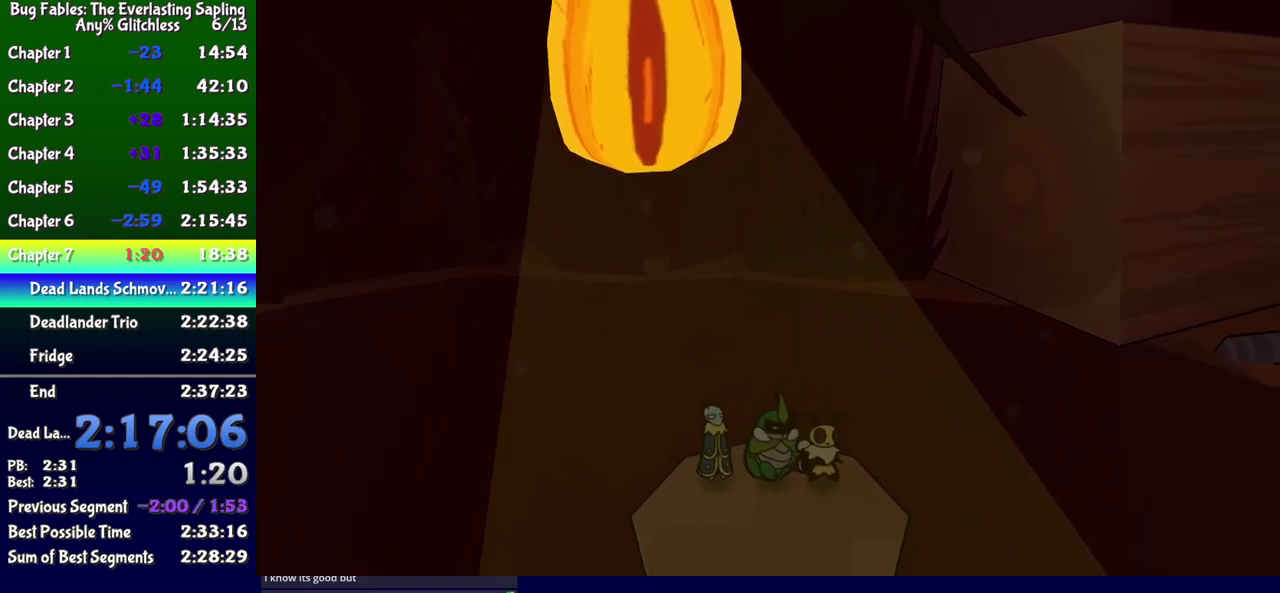
{"buttons": ["B", "DPAD_RIGHT"], "events": []}
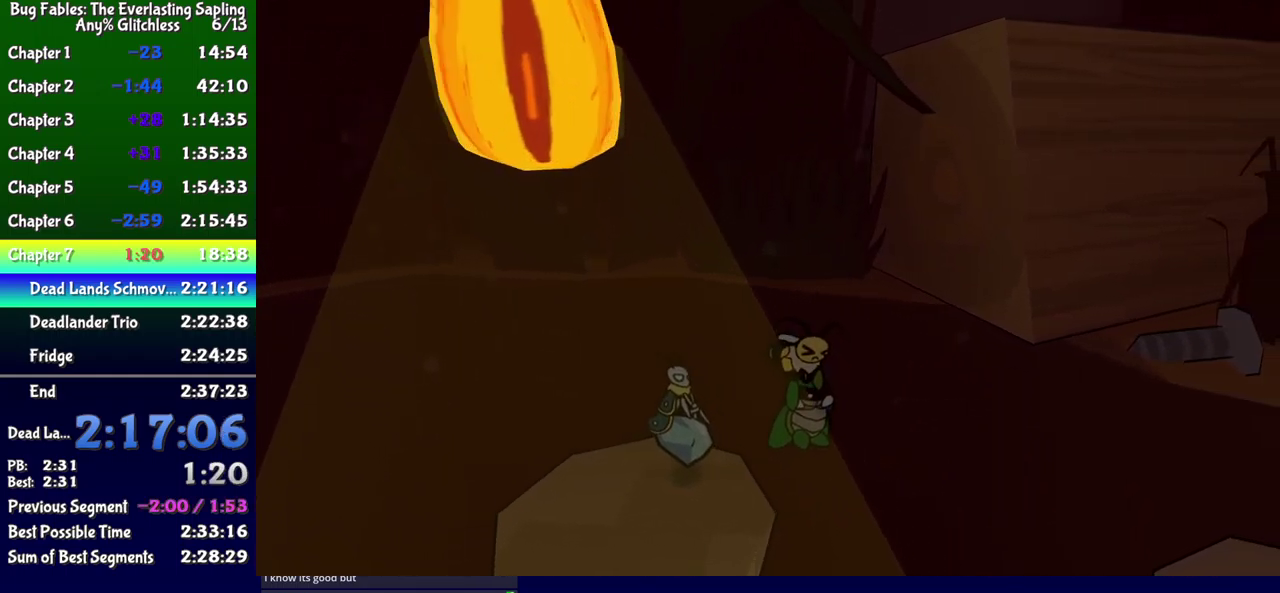
{"buttons": ["B", "DPAD_RIGHT"], "events": [[383, "DPAD_DOWN", "down"], [500, "DPAD_DOWN", "up"]]}
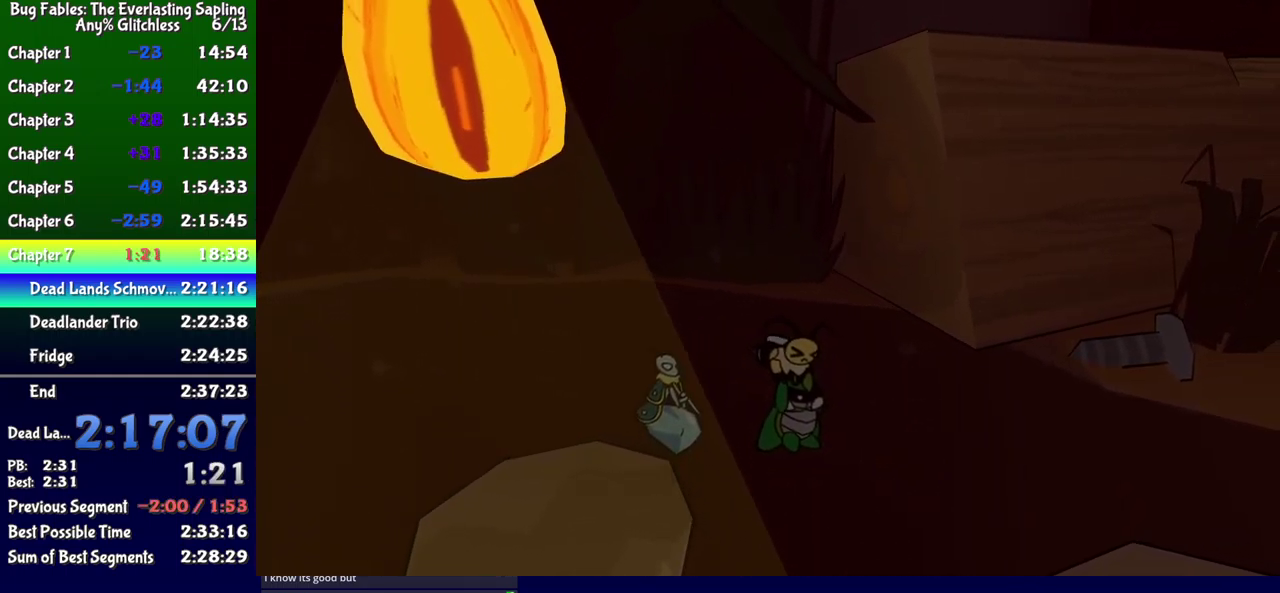
{"buttons": ["B", "DPAD_DOWN", "DPAD_RIGHT"], "events": [[183, "DPAD_DOWN", "down"], [283, "DPAD_RIGHT", "up"], [367, "DPAD_RIGHT", "down"]]}
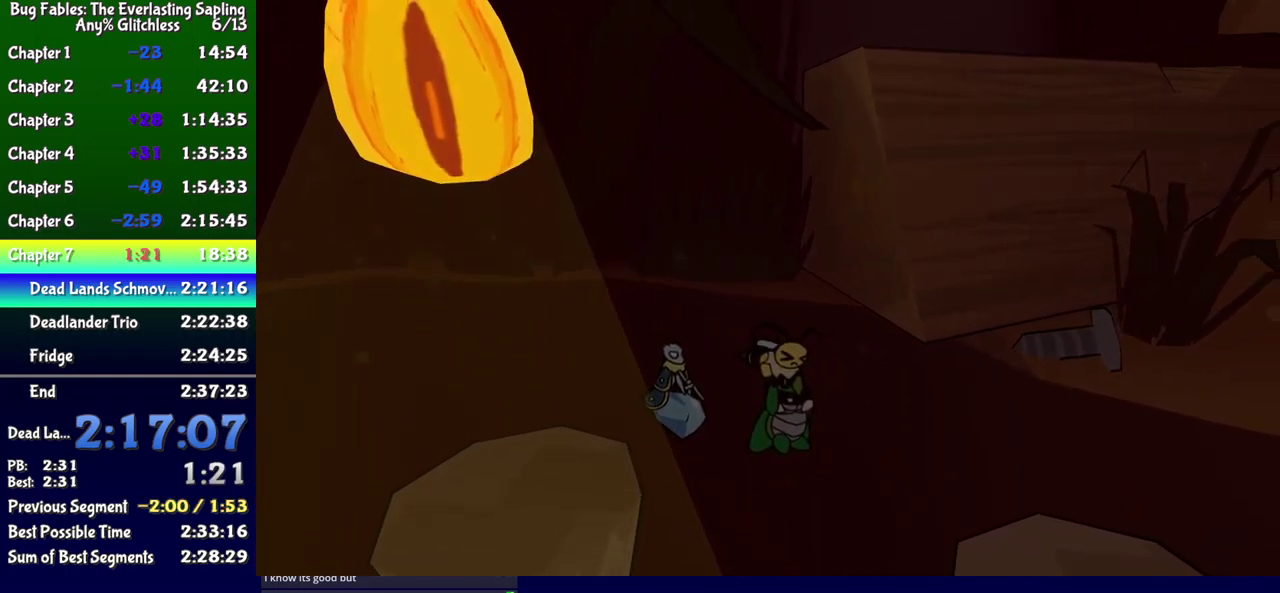
{"buttons": ["B", "DPAD_DOWN", "DPAD_RIGHT"], "events": []}
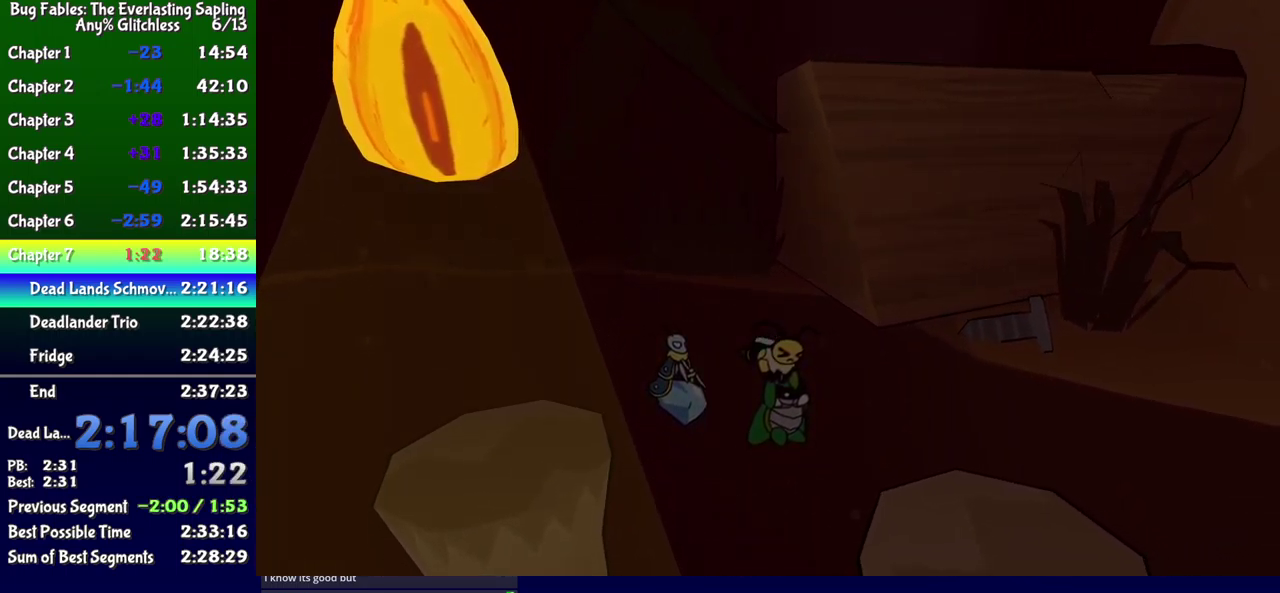
{"buttons": ["B", "DPAD_RIGHT"], "events": [[67, "DPAD_DOWN", "up"], [200, "DPAD_DOWN", "down"], [483, "DPAD_DOWN", "up"]]}
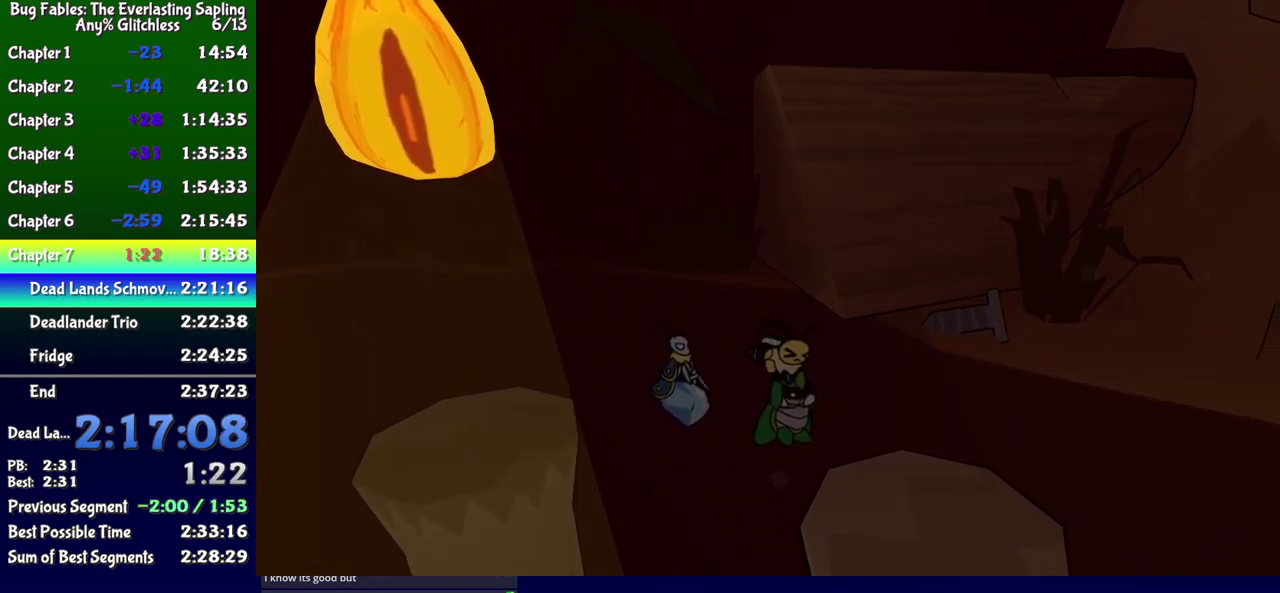
{"buttons": ["B", "DPAD_DOWN", "DPAD_RIGHT"], "events": [[400, "DPAD_DOWN", "down"]]}
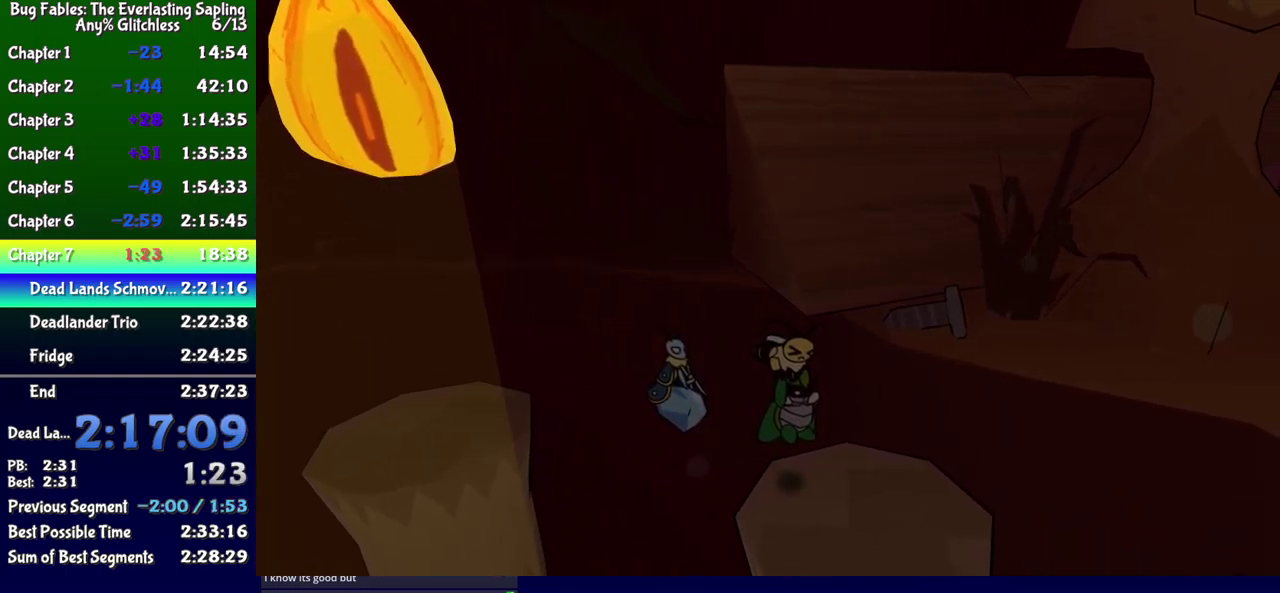
{"buttons": ["B", "DPAD_UP", "DPAD_RIGHT"], "events": [[33, "DPAD_DOWN", "up"], [50, "B", "up"], [267, "DPAD_UP", "down"], [283, "B", "down"]]}
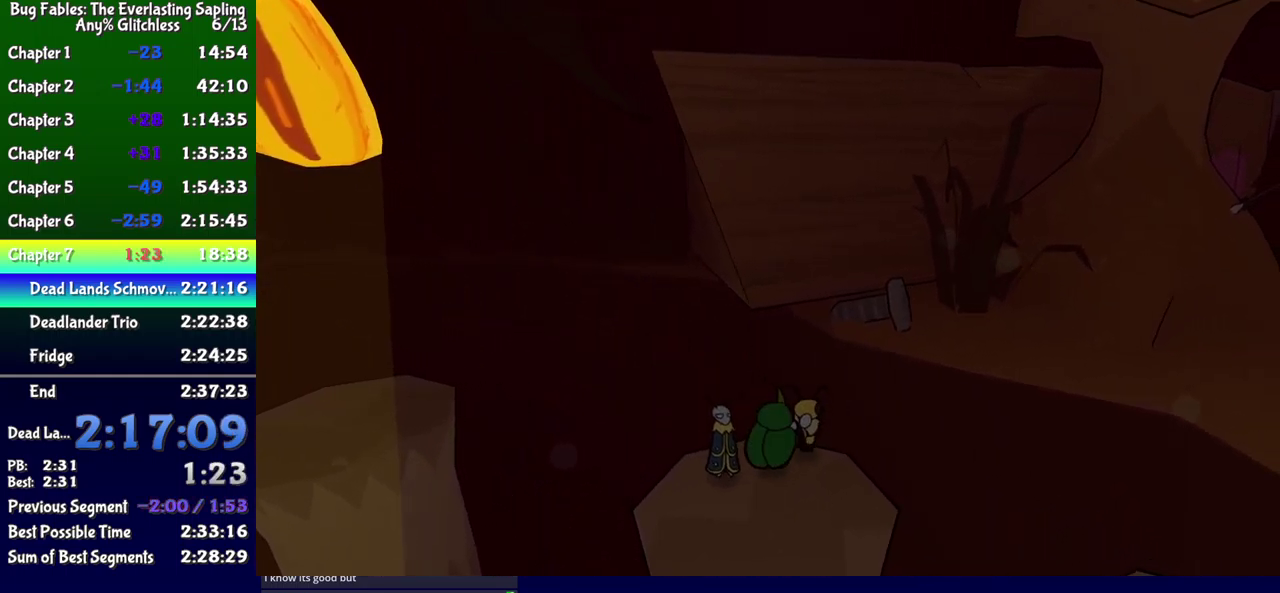
{"buttons": ["B", "DPAD_UP", "DPAD_RIGHT"], "events": []}
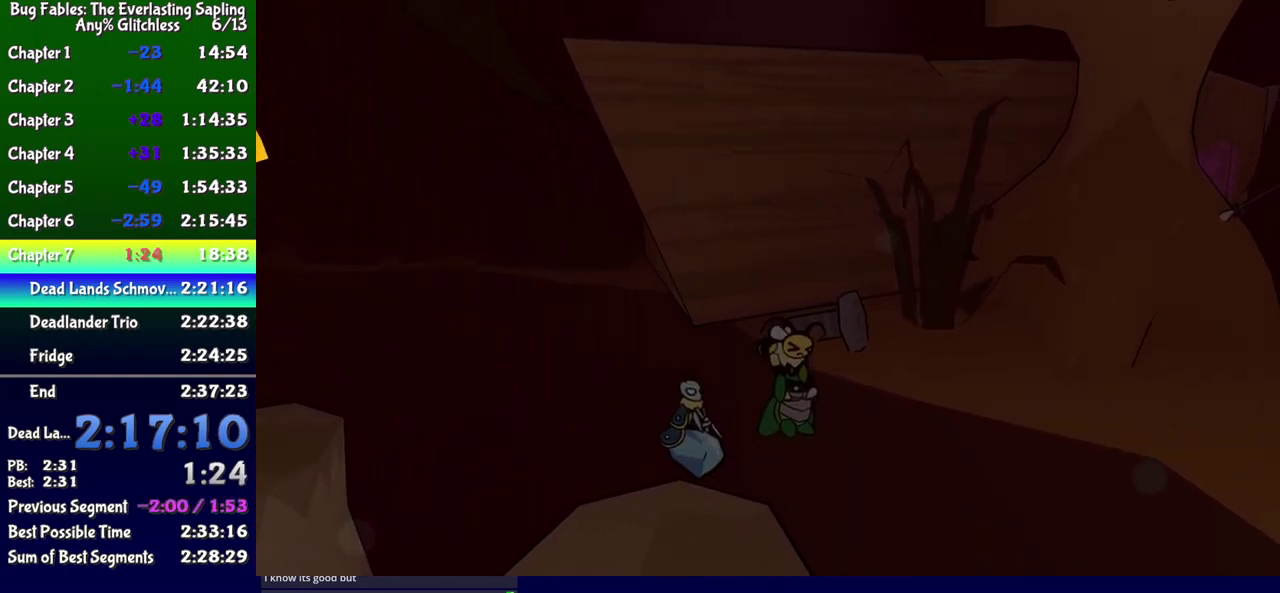
{"buttons": ["B", "DPAD_UP", "DPAD_RIGHT"], "events": []}
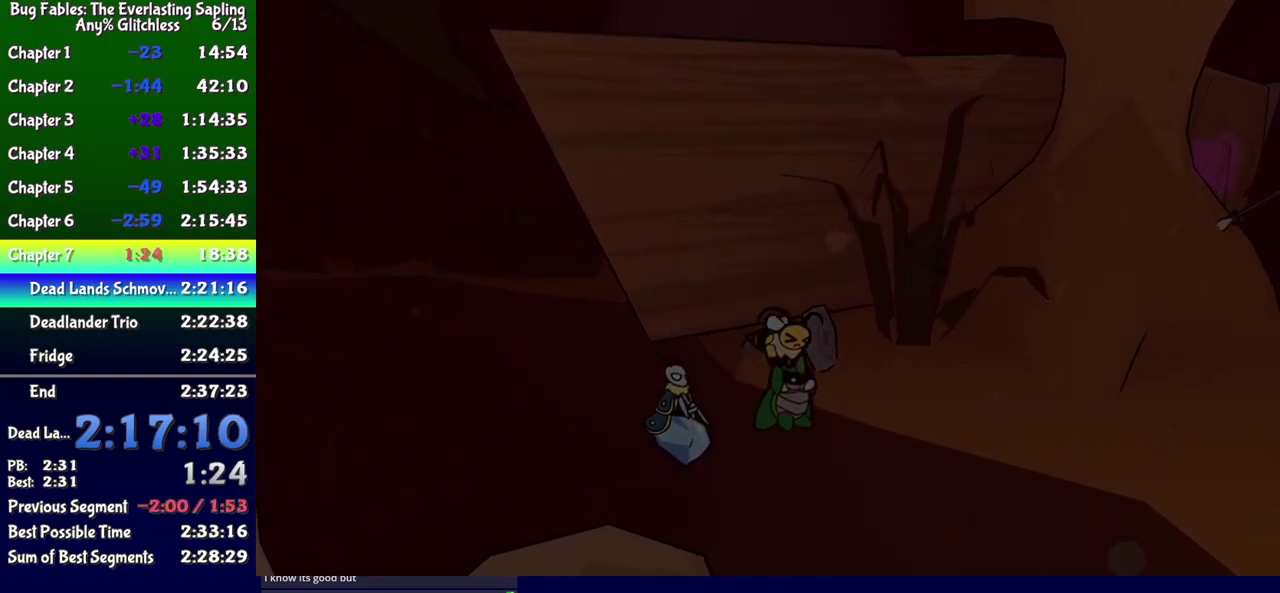
{"buttons": ["B", "DPAD_UP", "DPAD_RIGHT"], "events": []}
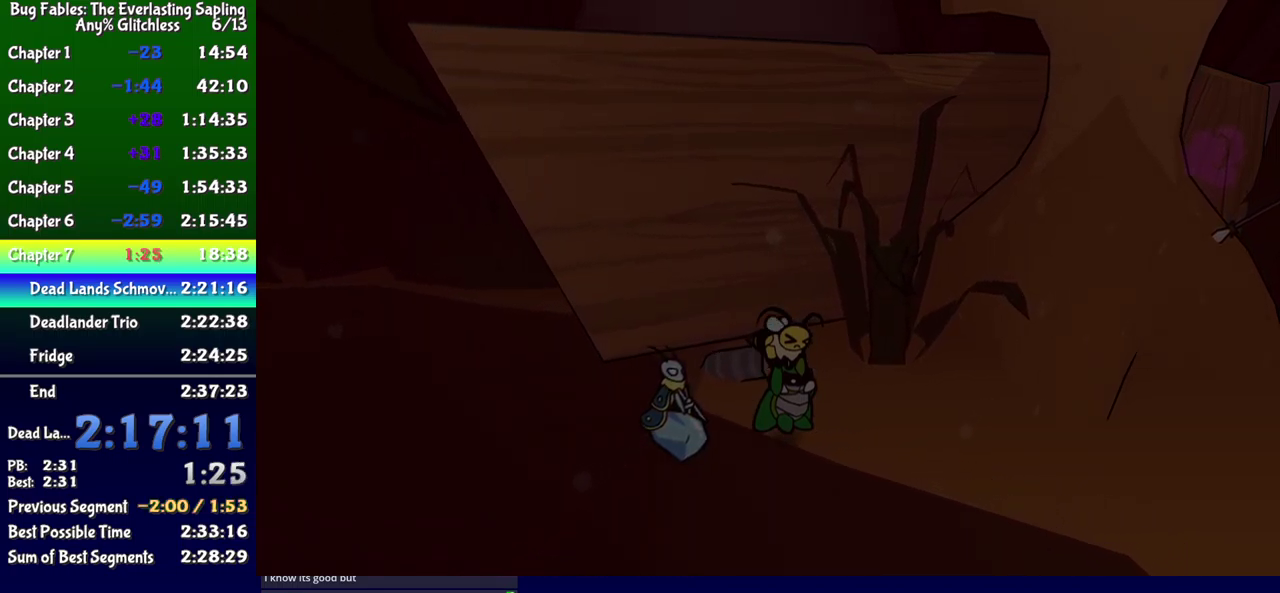
{"buttons": ["DPAD_DOWN", "DPAD_RIGHT"], "events": [[217, "B", "up"], [250, "DPAD_UP", "up"], [417, "DPAD_DOWN", "down"], [434, "X", "down"], [500, "X", "up"]]}
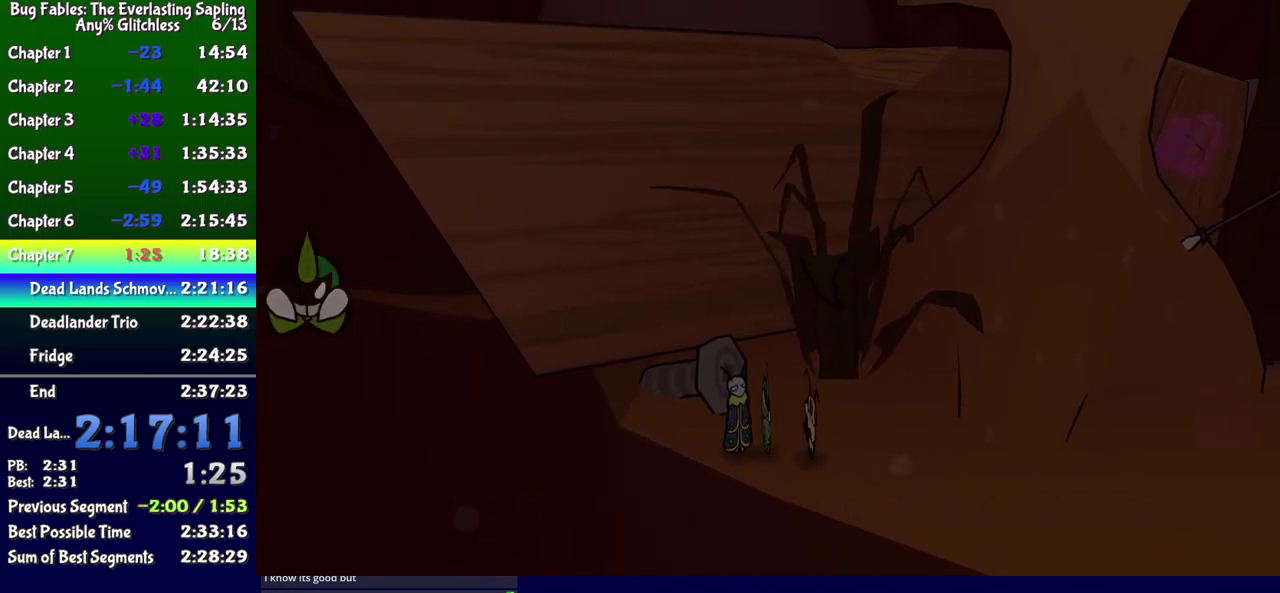
{"buttons": ["DPAD_RIGHT"], "events": [[200, "DPAD_DOWN", "up"], [284, "B", "down"], [334, "B", "up"], [384, "B", "down"], [450, "B", "up"]]}
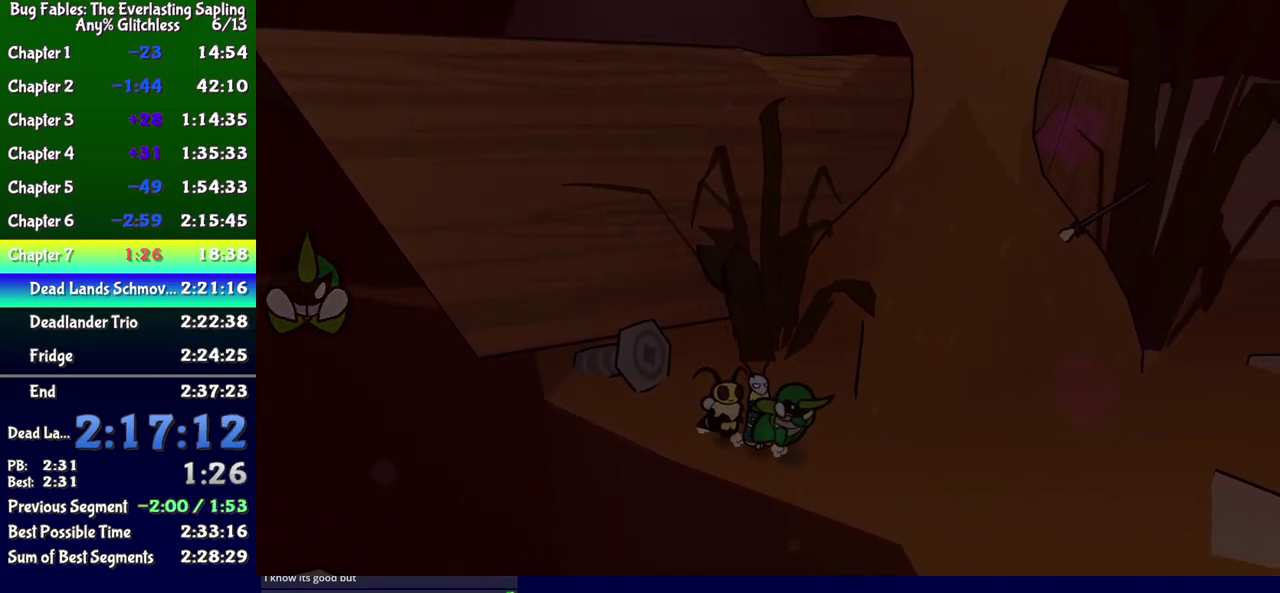
{"buttons": ["DPAD_RIGHT"], "events": [[84, "DPAD_DOWN", "down"], [350, "DPAD_DOWN", "up"]]}